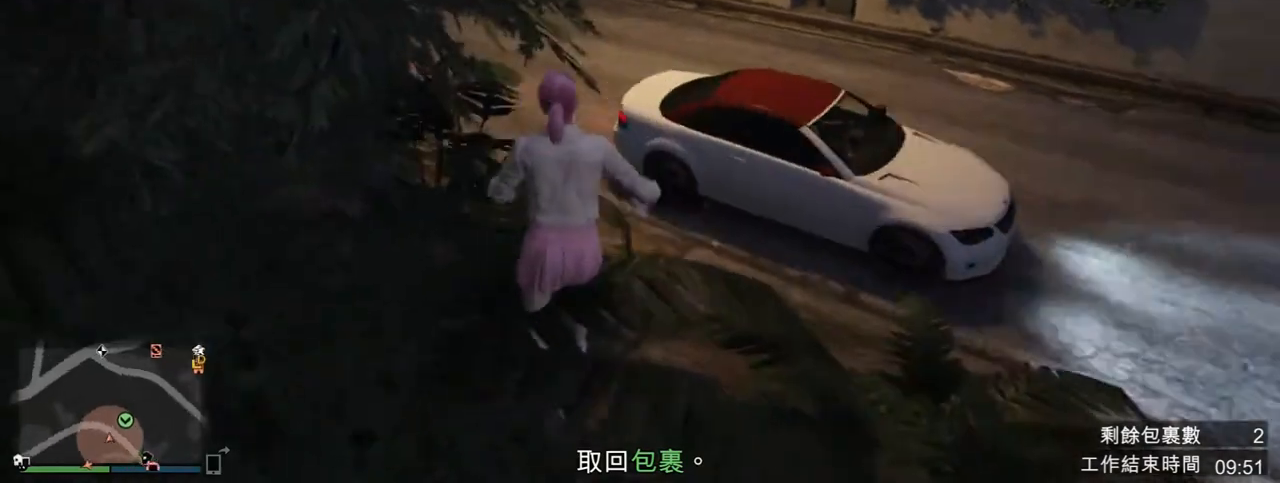
Gameplay with keyboard and mouse; each line is a JSON object with the keys and mouse buttons held at the frame after it. "events" lists presses ("down") and releases ("up") of "a", "c", "caps_lock", "ctrl", "d", "down", "e", "f", "g", "left", "num1", "num2", "num3", "num4", "num5", "num6", "num7", "num8", "num9", "q", "r", "return", "right", "s", "shift", "space", "tab", "up", "v", "w", "x", "z", "mouse_left", "mouse_middle", "mouse_right", "mouse_wheel_up" and "mouse_wheel_down" between this image and that frame as [ms after this image, input, new state], when the widget could be followed in between. "mouse_left", "mouse_middle", "mouse_right", "mouse_wheel_up", "mouse_wheel_down" = the "left", "middle", "right", "wheel_up", "wheel_down" buttons of the "mouse" list. No other keys are recorded. Not read: mouse_move.
{"keys": ["w"], "mouse": [], "events": []}
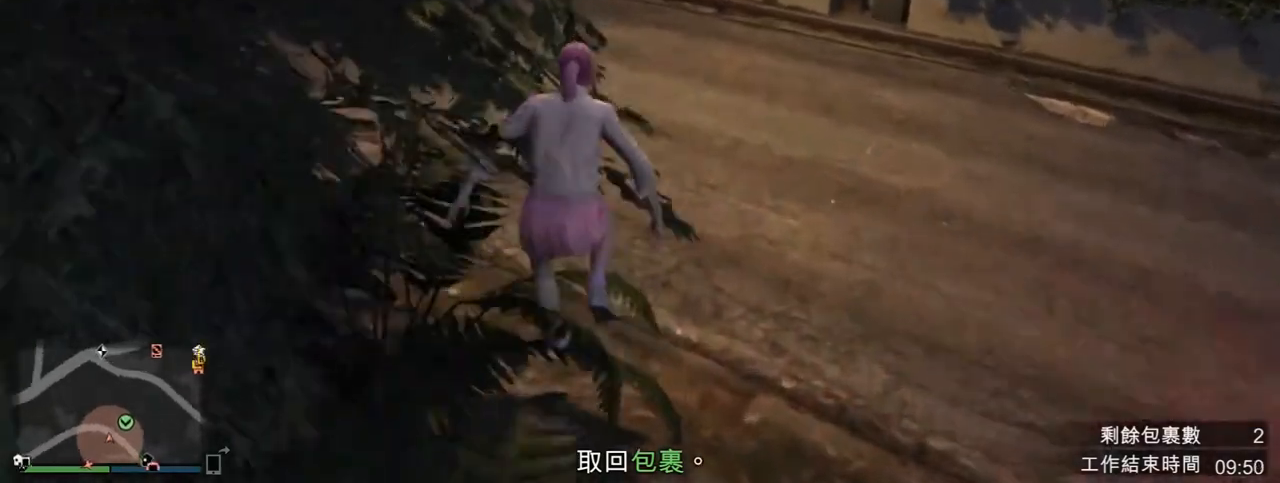
{"keys": ["shift", "w"], "mouse": [], "events": [[467, "shift", "down"]]}
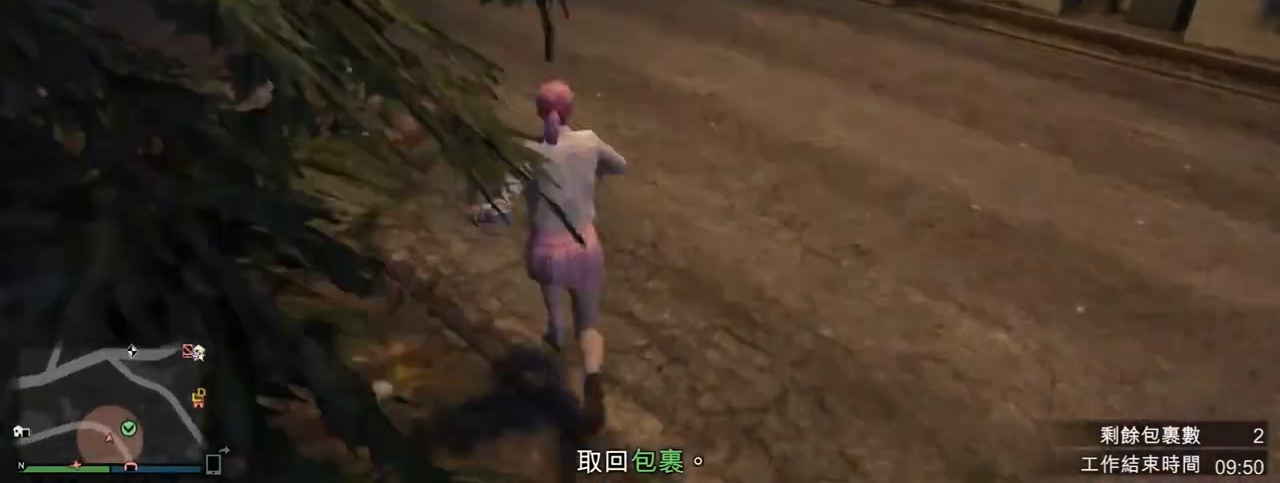
{"keys": ["shift", "w"], "mouse": [], "events": []}
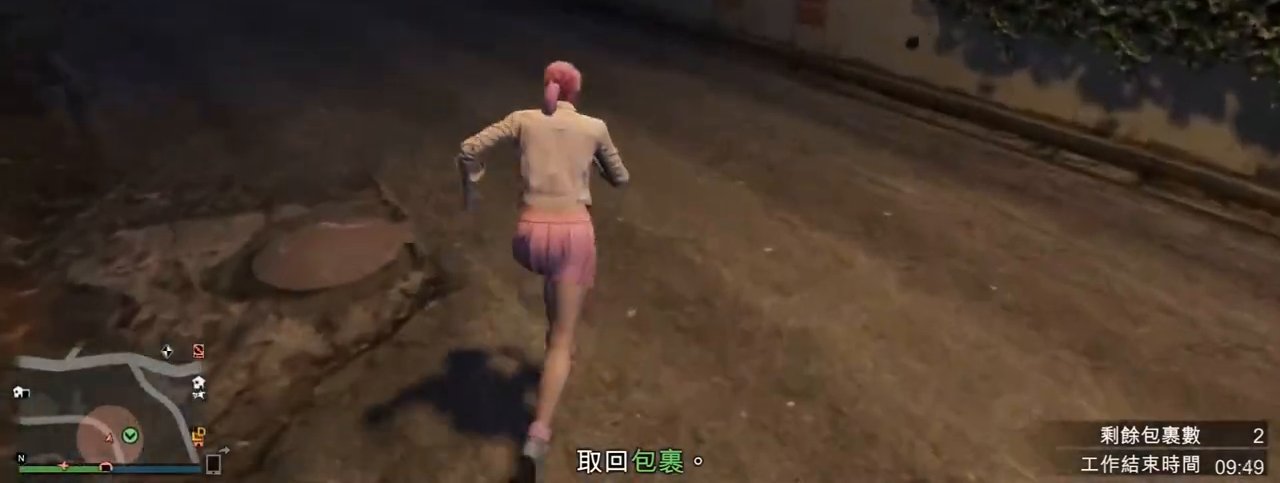
{"keys": ["shift", "w"], "mouse": [], "events": []}
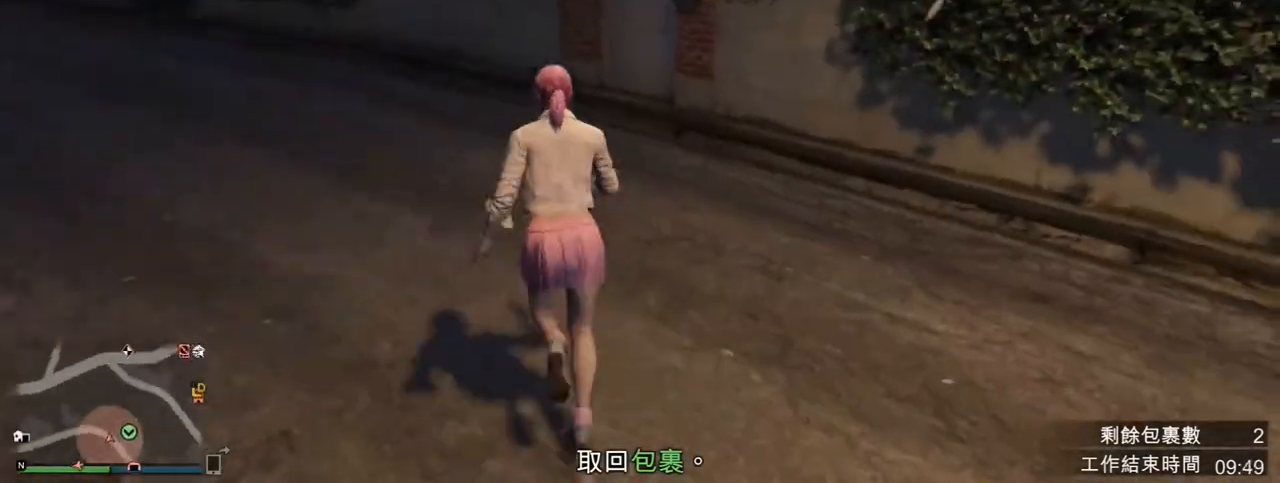
{"keys": ["shift", "w"], "mouse": [], "events": []}
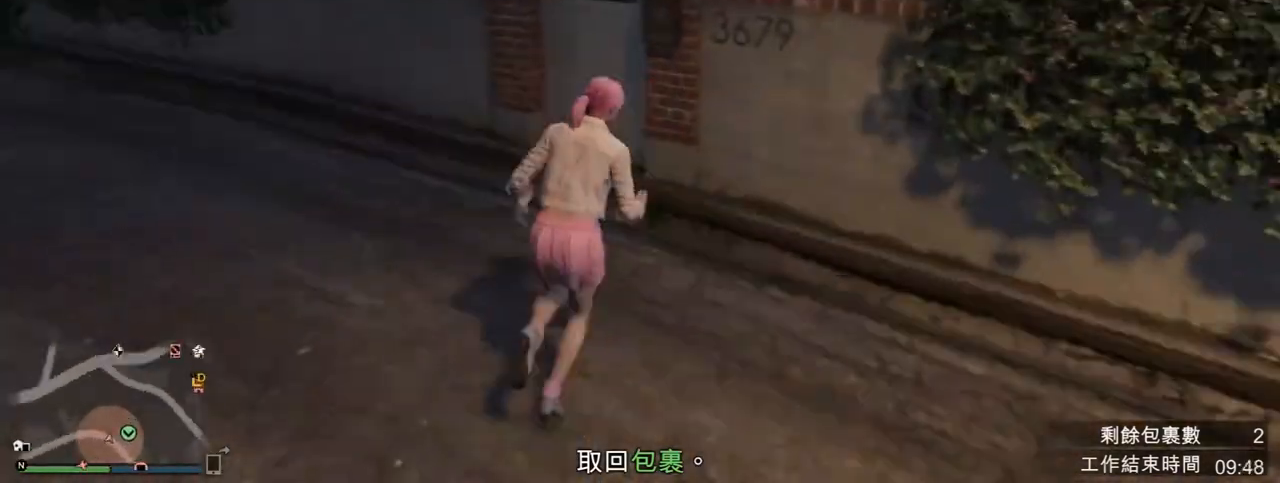
{"keys": ["w"], "mouse": [], "events": [[333, "shift", "up"]]}
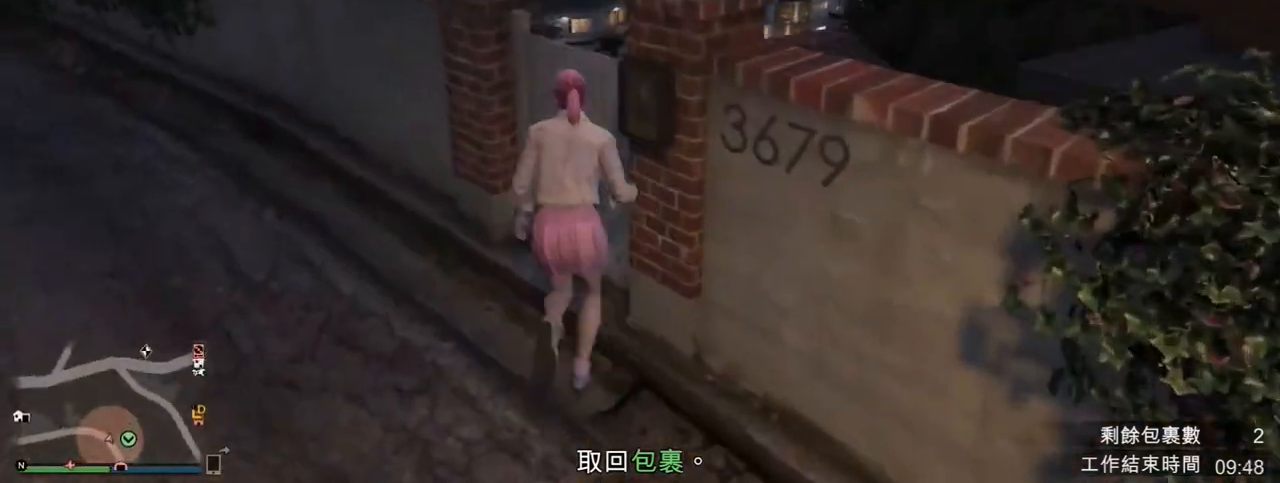
{"keys": ["w"], "mouse": [], "events": []}
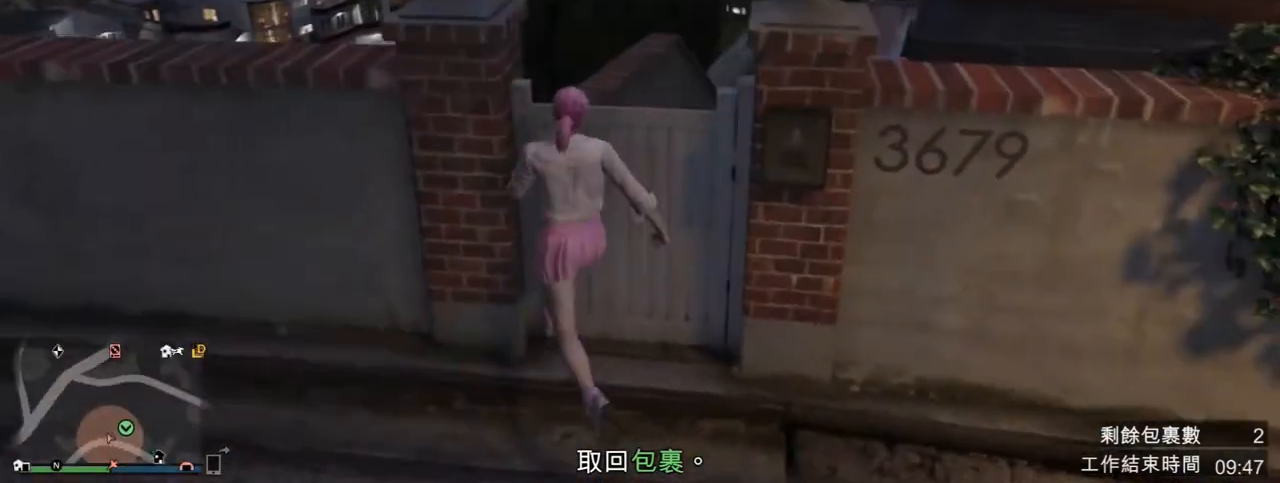
{"keys": ["space", "w"], "mouse": [], "events": [[400, "space", "down"]]}
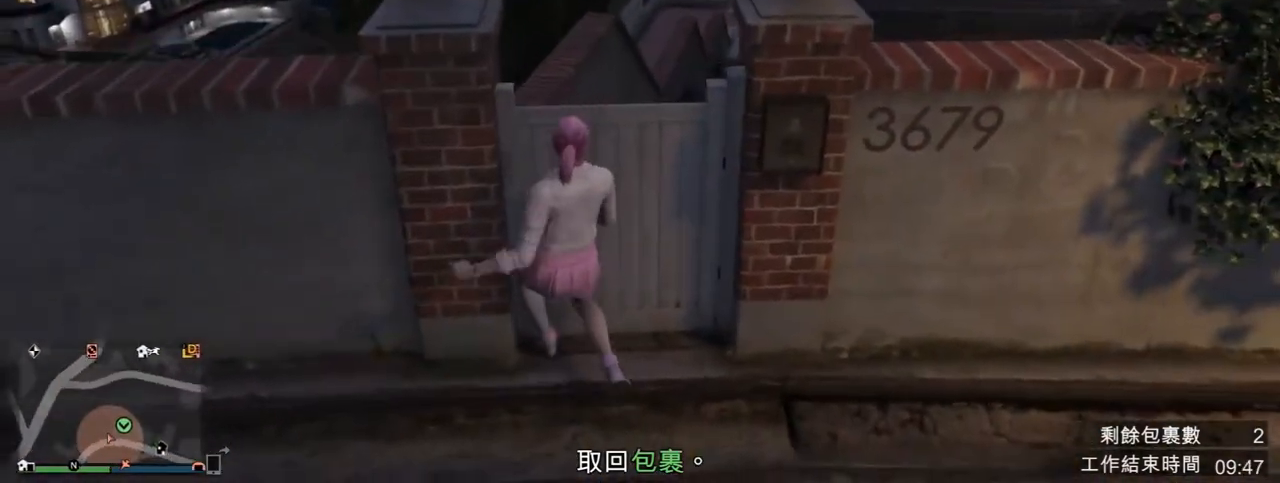
{"keys": ["w"], "mouse": [], "events": [[67, "space", "up"]]}
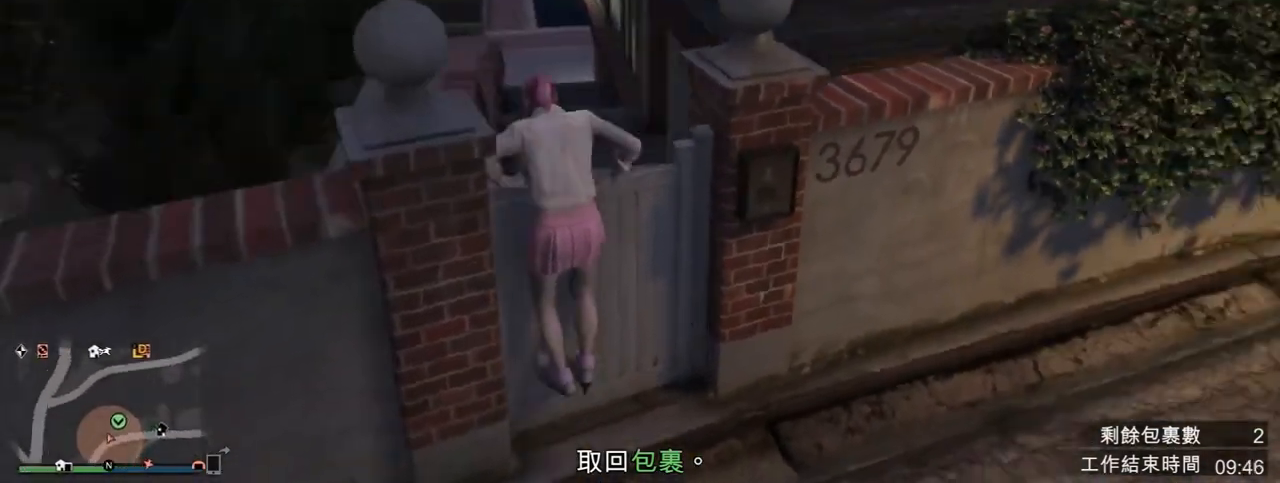
{"keys": ["w"], "mouse": [], "events": []}
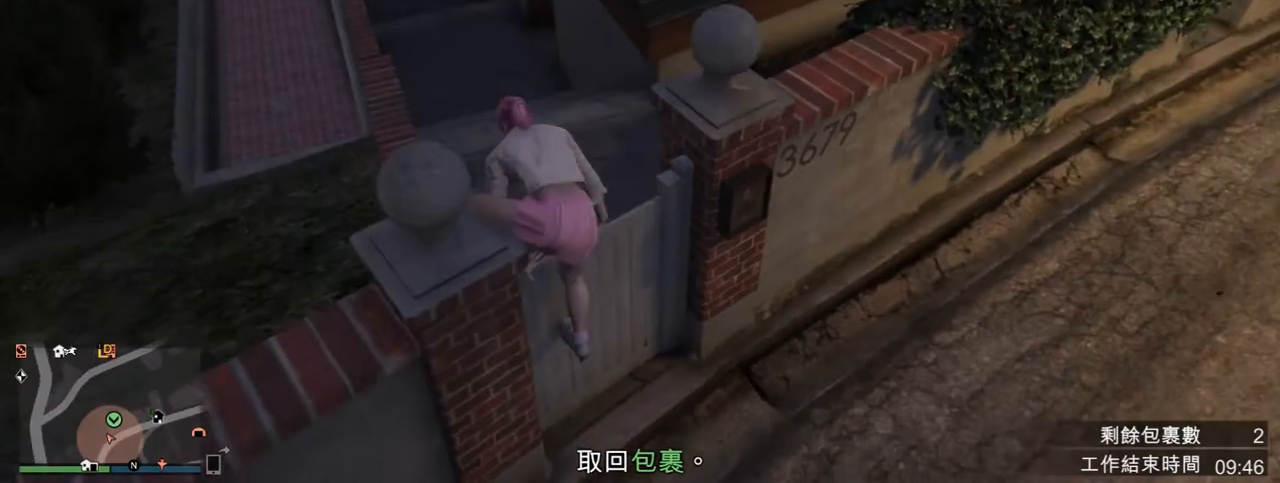
{"keys": ["w"], "mouse": [], "events": []}
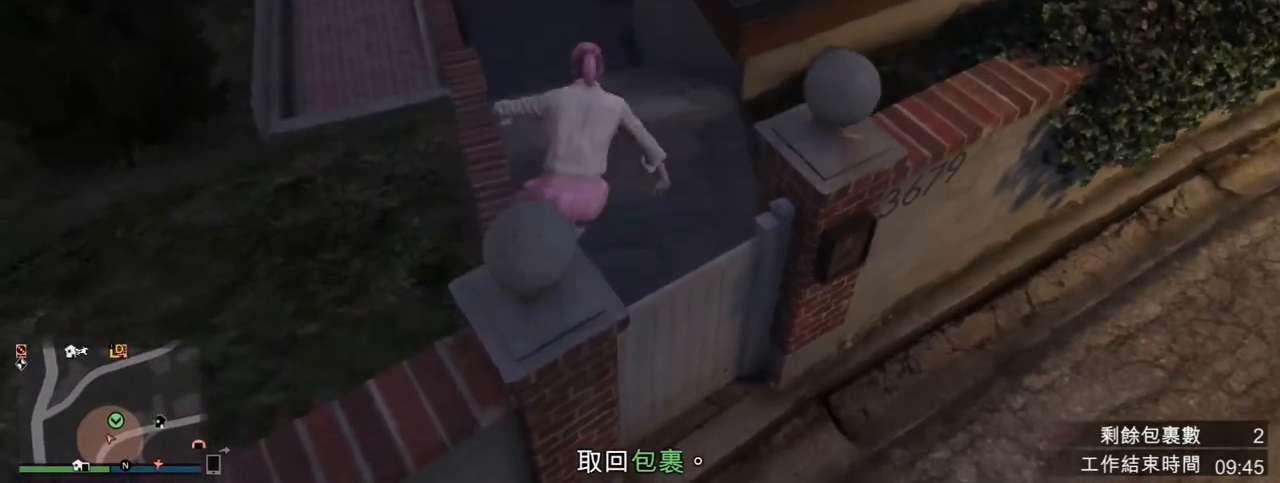
{"keys": ["w"], "mouse": [], "events": [[33, "w", "up"], [400, "w", "down"]]}
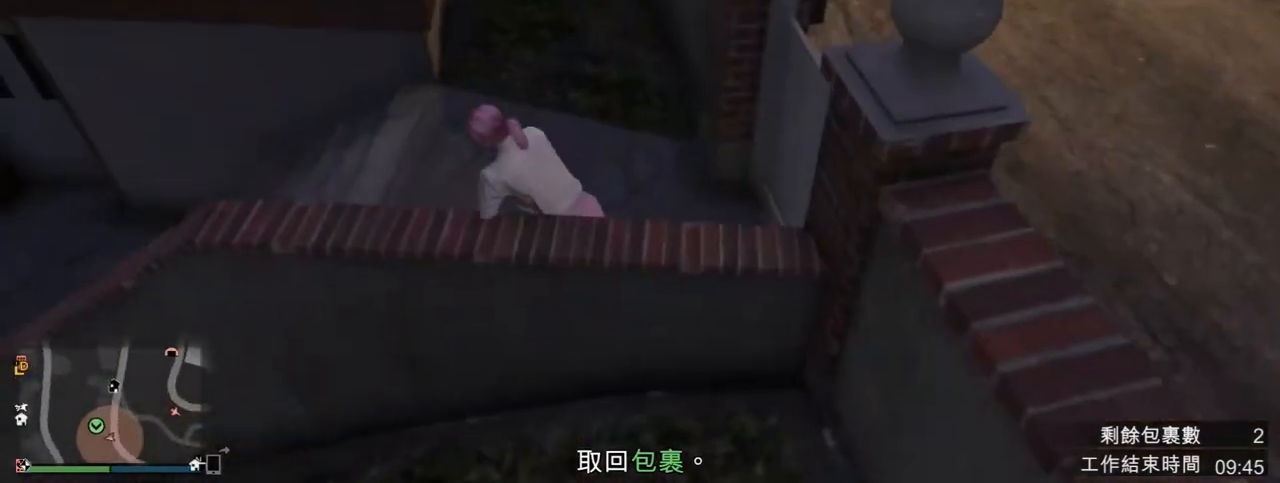
{"keys": [], "mouse": [], "events": [[333, "w", "up"]]}
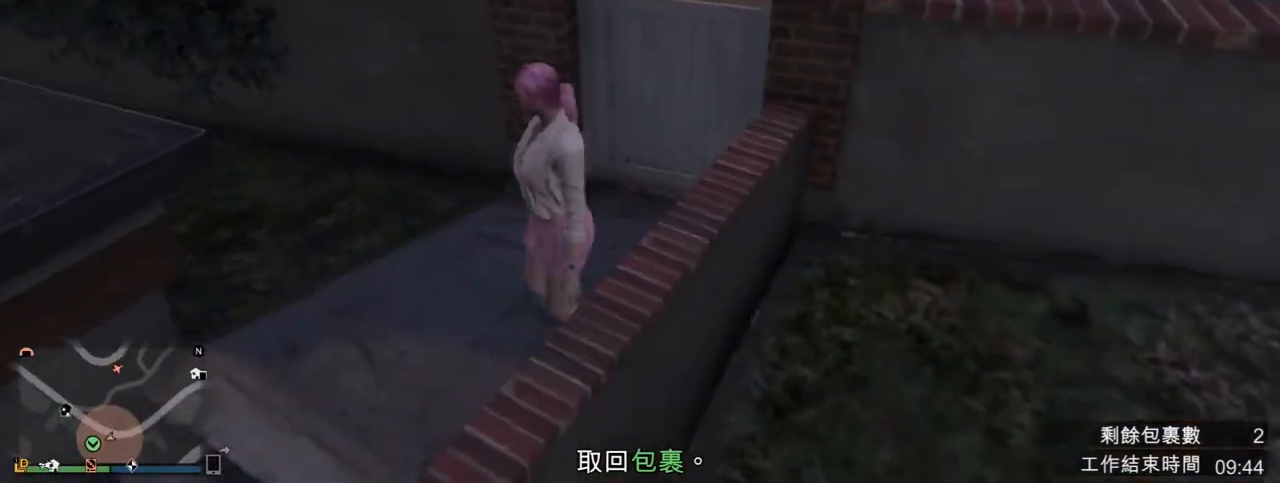
{"keys": ["w"], "mouse": [], "events": [[100, "d", "down"], [267, "w", "down"], [333, "d", "up"]]}
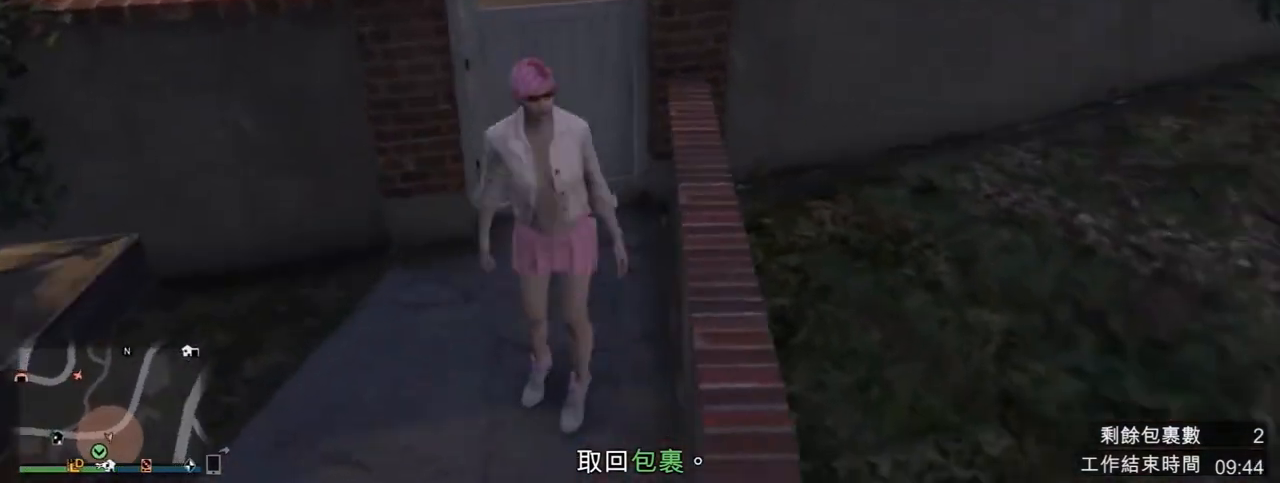
{"keys": ["w"], "mouse": [], "events": []}
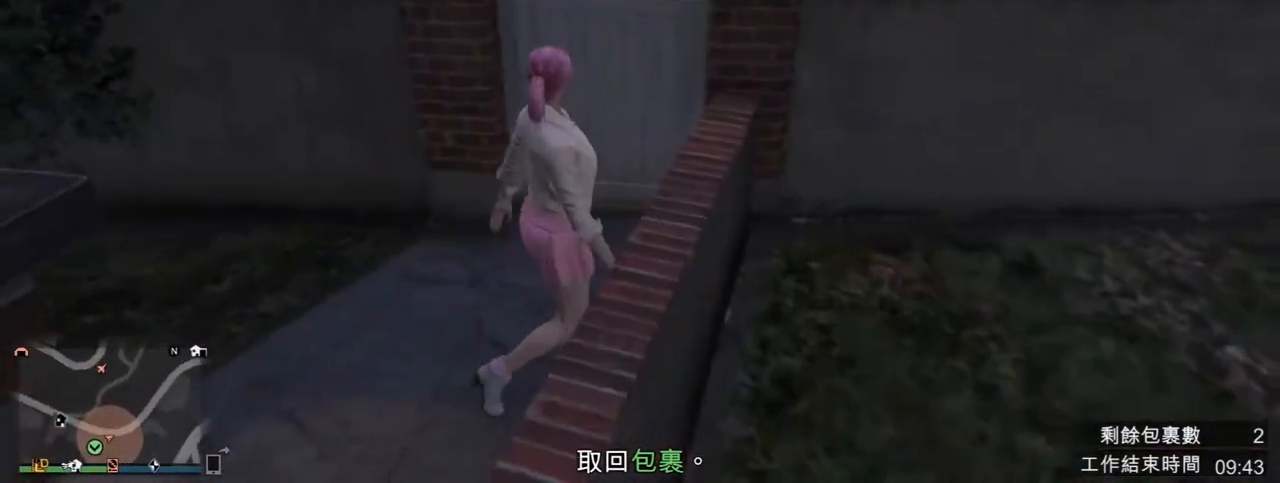
{"keys": ["w"], "mouse": [], "events": []}
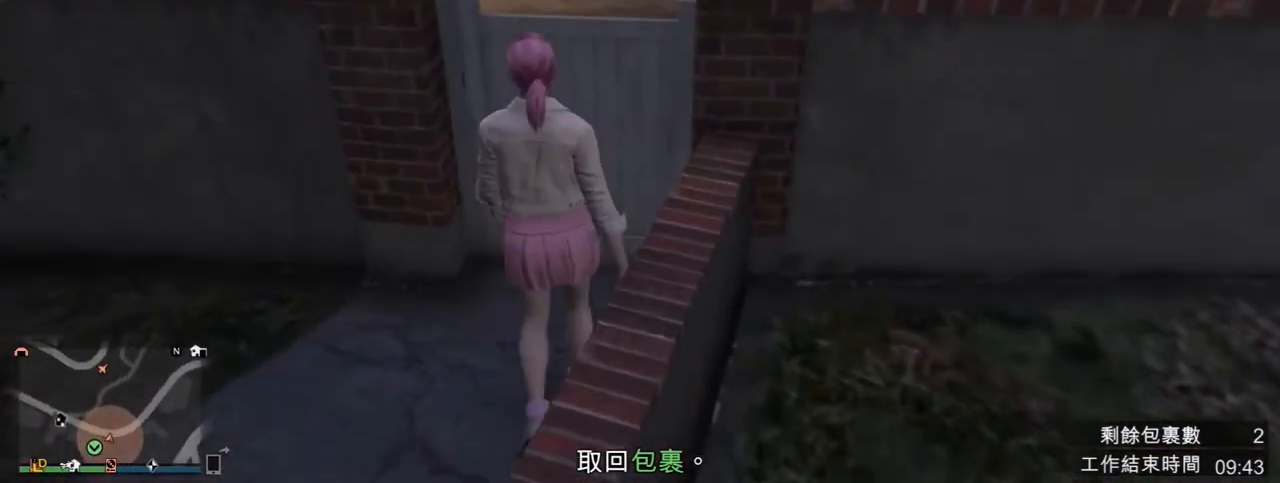
{"keys": [], "mouse": [], "events": [[333, "w", "up"]]}
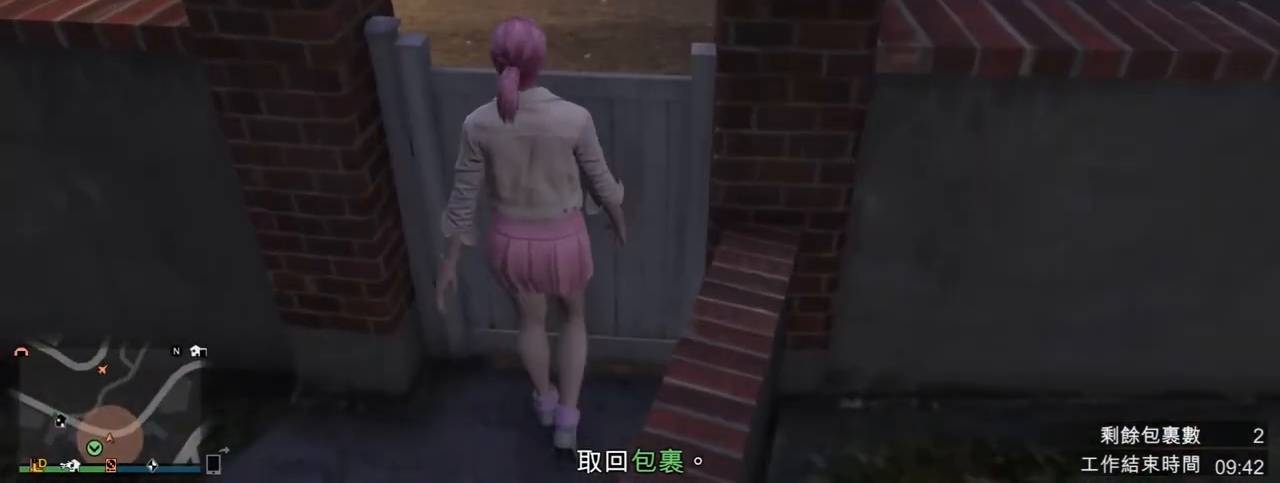
{"keys": [], "mouse": [], "events": []}
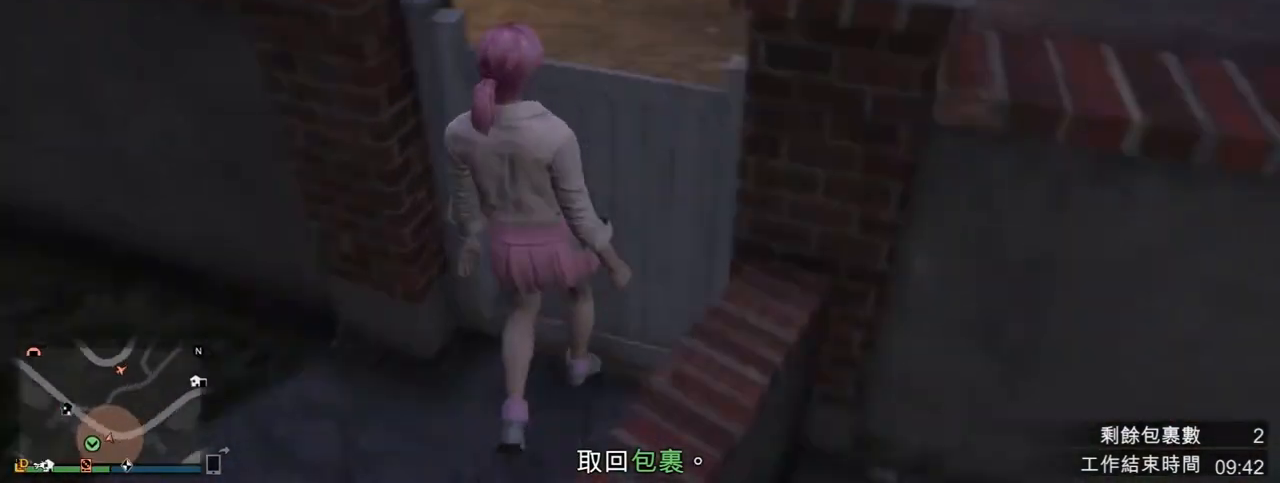
{"keys": ["w"], "mouse": [], "events": [[467, "w", "down"]]}
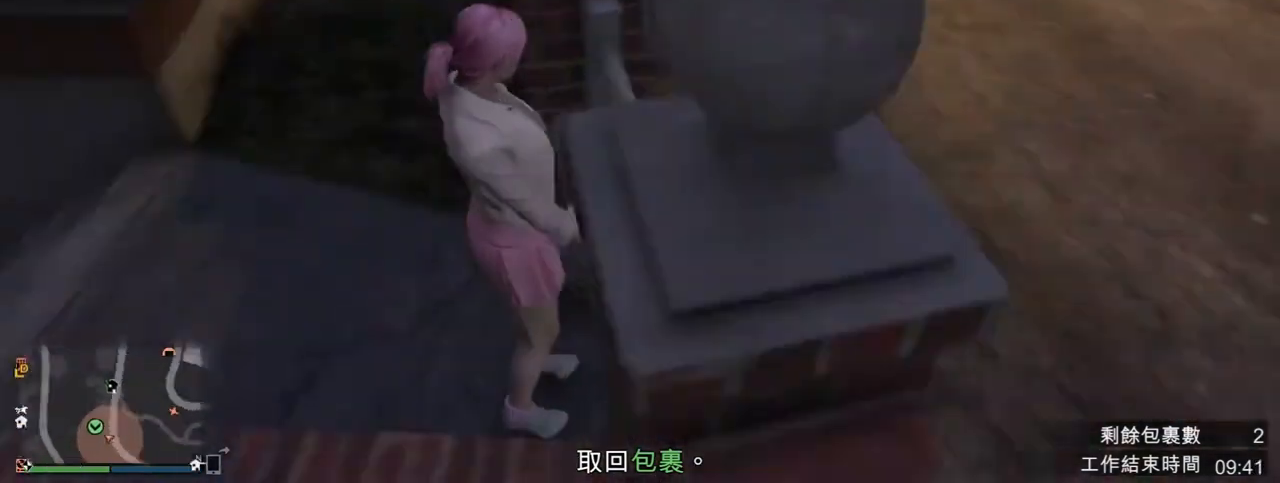
{"keys": ["shift", "w"], "mouse": [], "events": [[233, "shift", "down"]]}
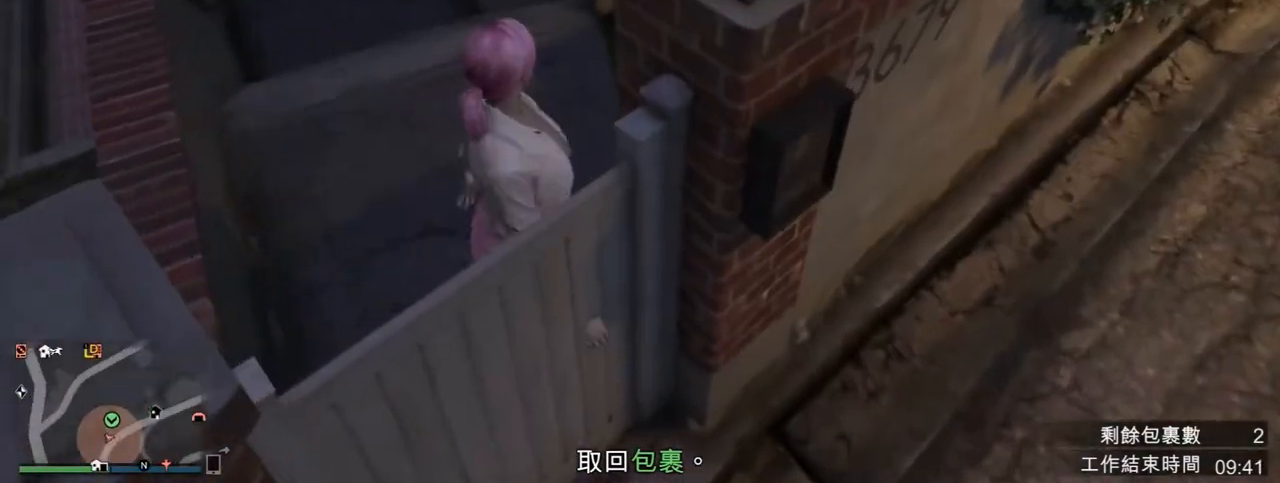
{"keys": ["shift", "w"], "mouse": [], "events": []}
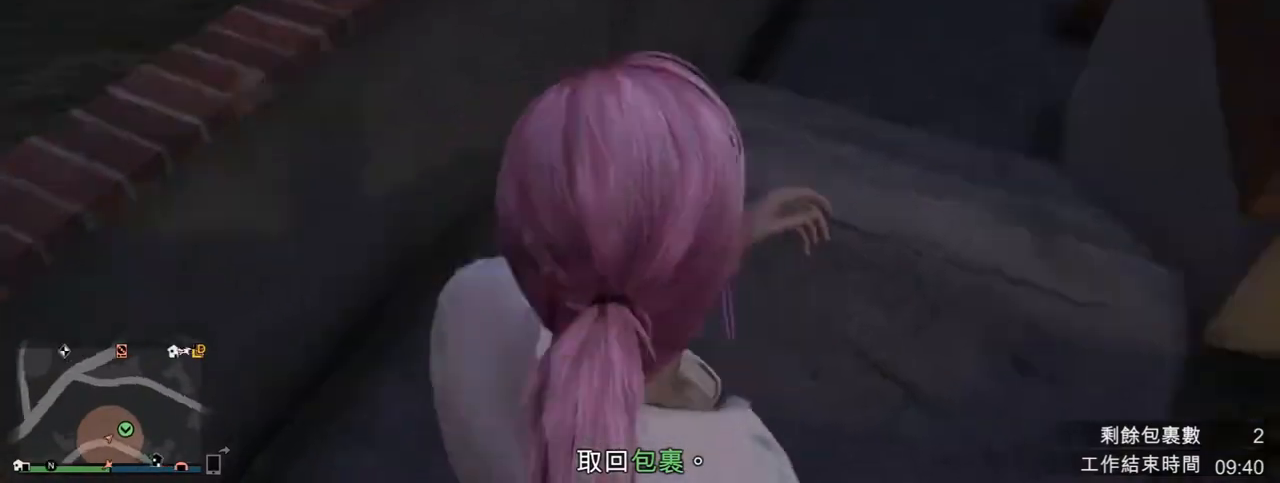
{"keys": ["shift", "w"], "mouse": [], "events": []}
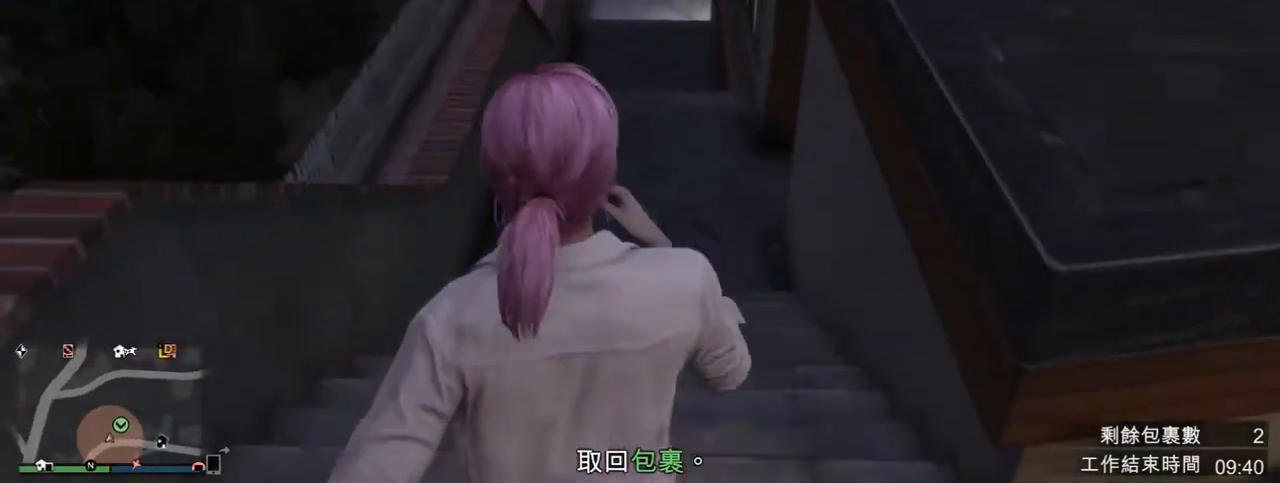
{"keys": ["shift", "w"], "mouse": [], "events": []}
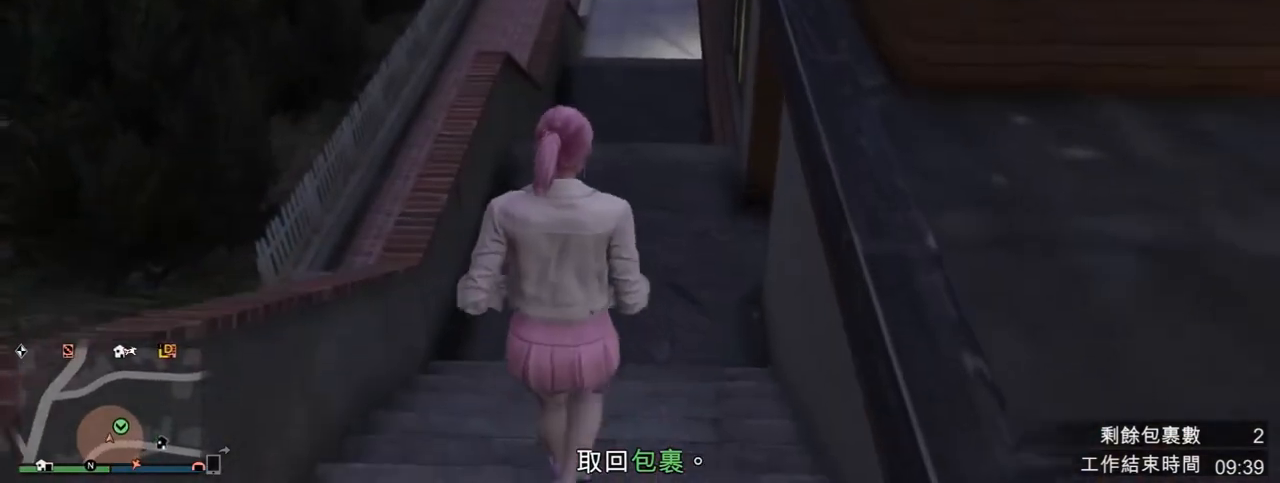
{"keys": ["shift", "w"], "mouse": [], "events": []}
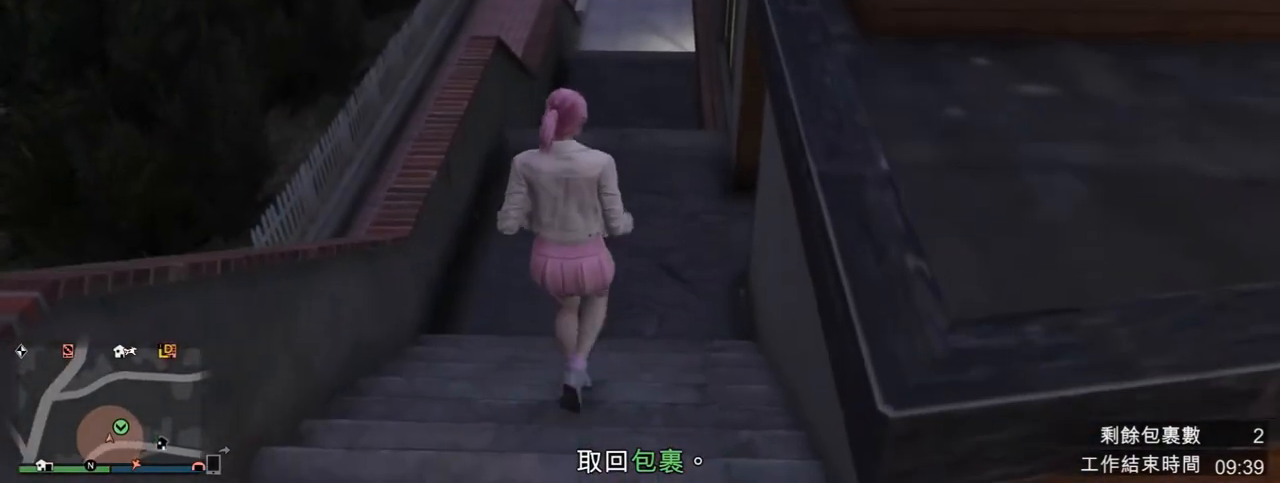
{"keys": ["shift", "w"], "mouse": [], "events": []}
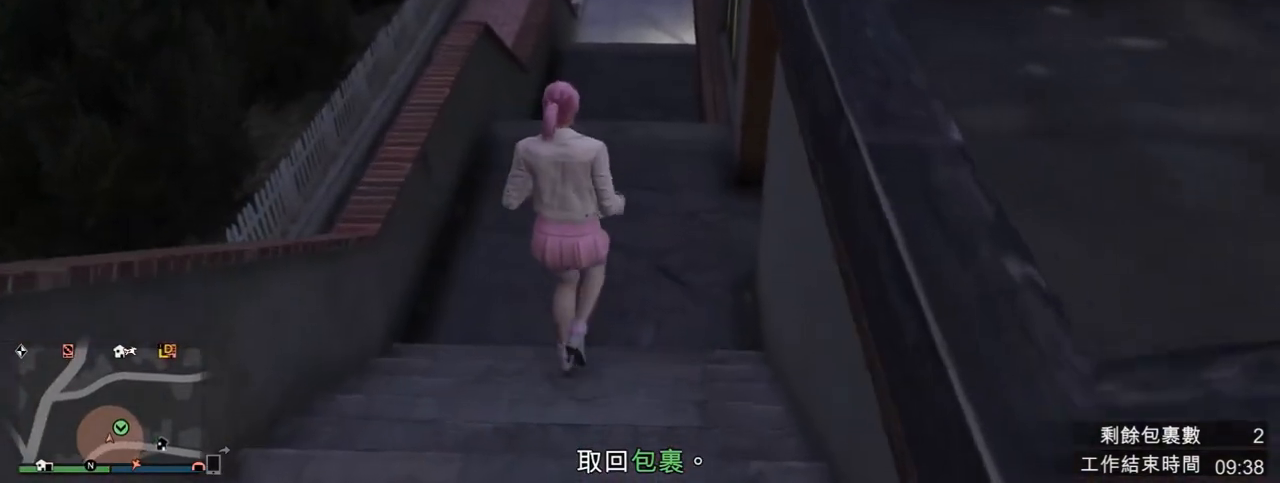
{"keys": ["shift", "w"], "mouse": [], "events": []}
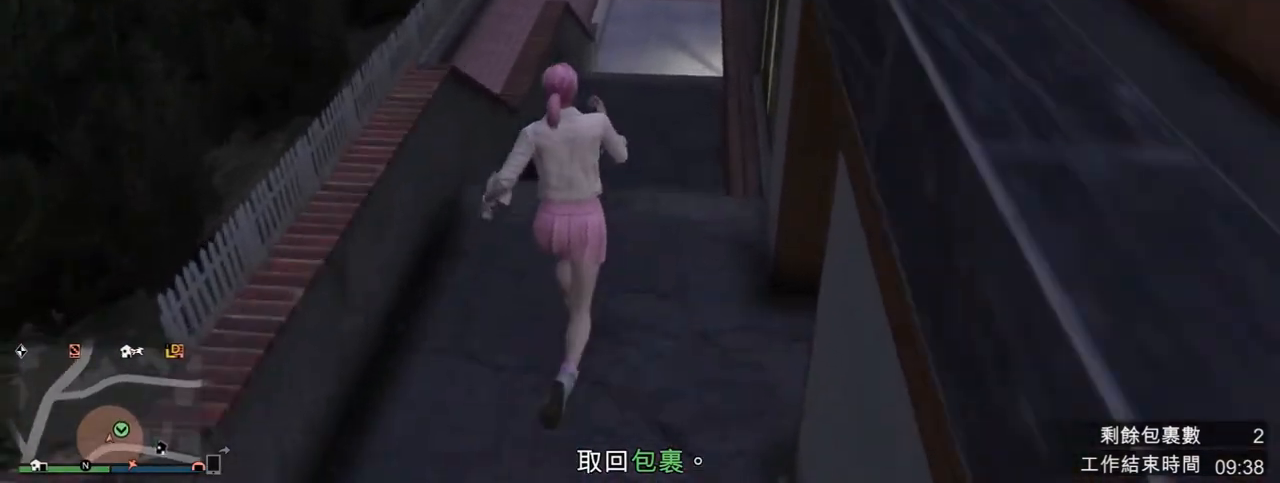
{"keys": ["shift", "w"], "mouse": [], "events": []}
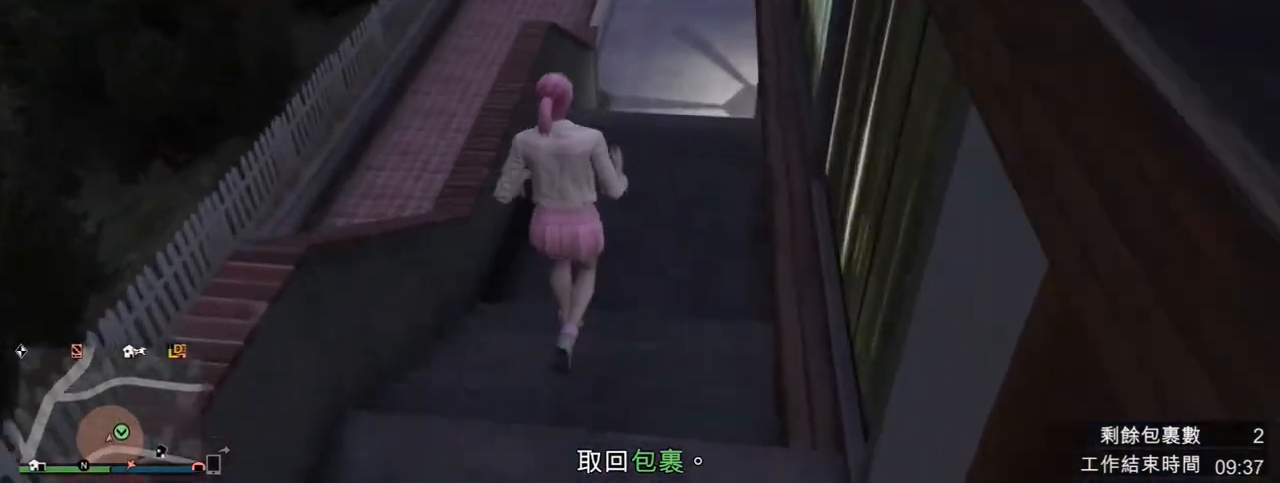
{"keys": ["shift", "w"], "mouse": [], "events": []}